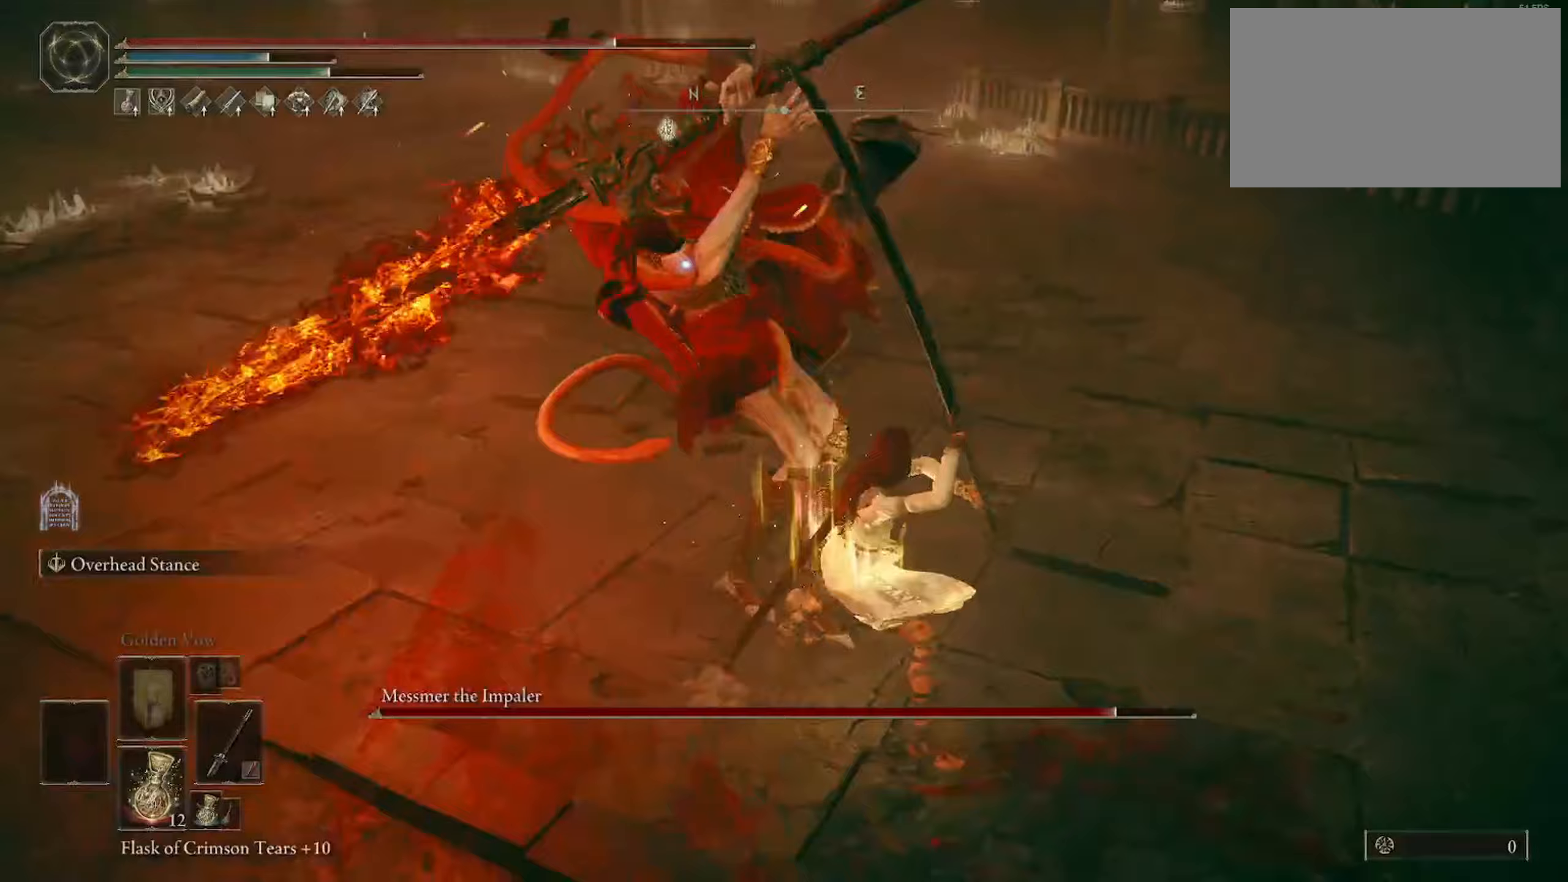
Gameplay with keyboard and mouse; each line is a JSON object with the keys and mouse buttons held at the frame after it. "events" lists presses ("down") and releases ("up") of "1", "2", "3", "4", "5", "a", "alt", "c", "caps_lock", "ctrl", "d", "e", "f", "g", "q", "r", "s", "shift", "space", "t", "tab", "v", "w", "x", "z", "mouse_left", "mouse_wheel" and "mouse_right" between this image and that frame as [ms after this image, input, new state], when the widget could be followed in between. "mouse_left", "mouse_wheel", "mouse_right" = the "left", "wheel", "right" buttons of the "mouse" list. No other keys are recorded. "wheel" means that the mouse wheel is clicked or scrolled. Not read: mouse_move.
{"keys": ["w"], "mouse": [], "events": []}
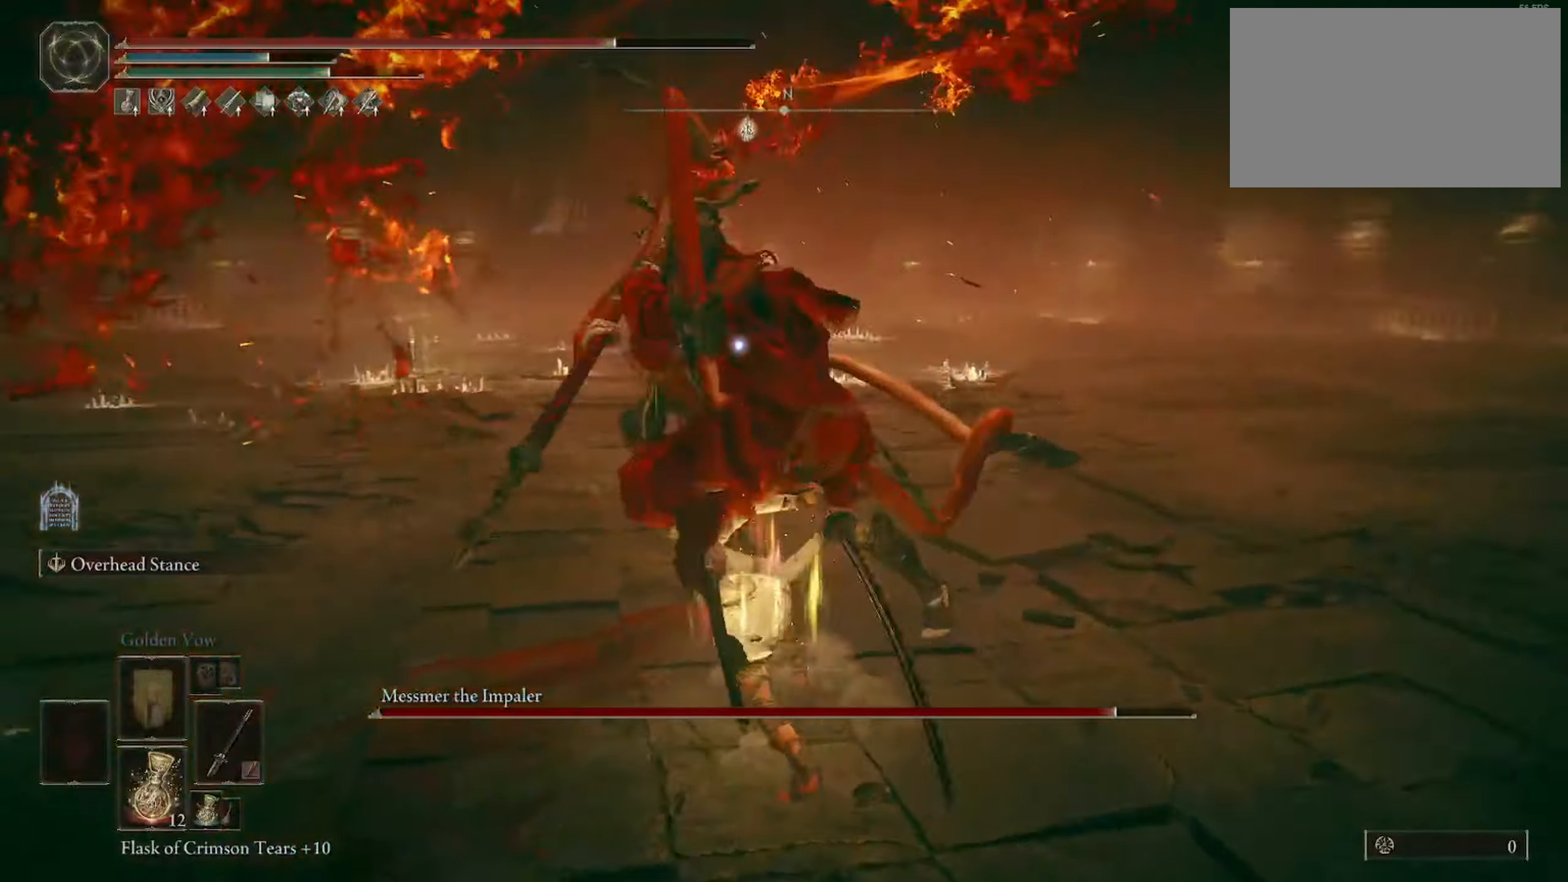
{"keys": ["w"], "mouse": [], "events": []}
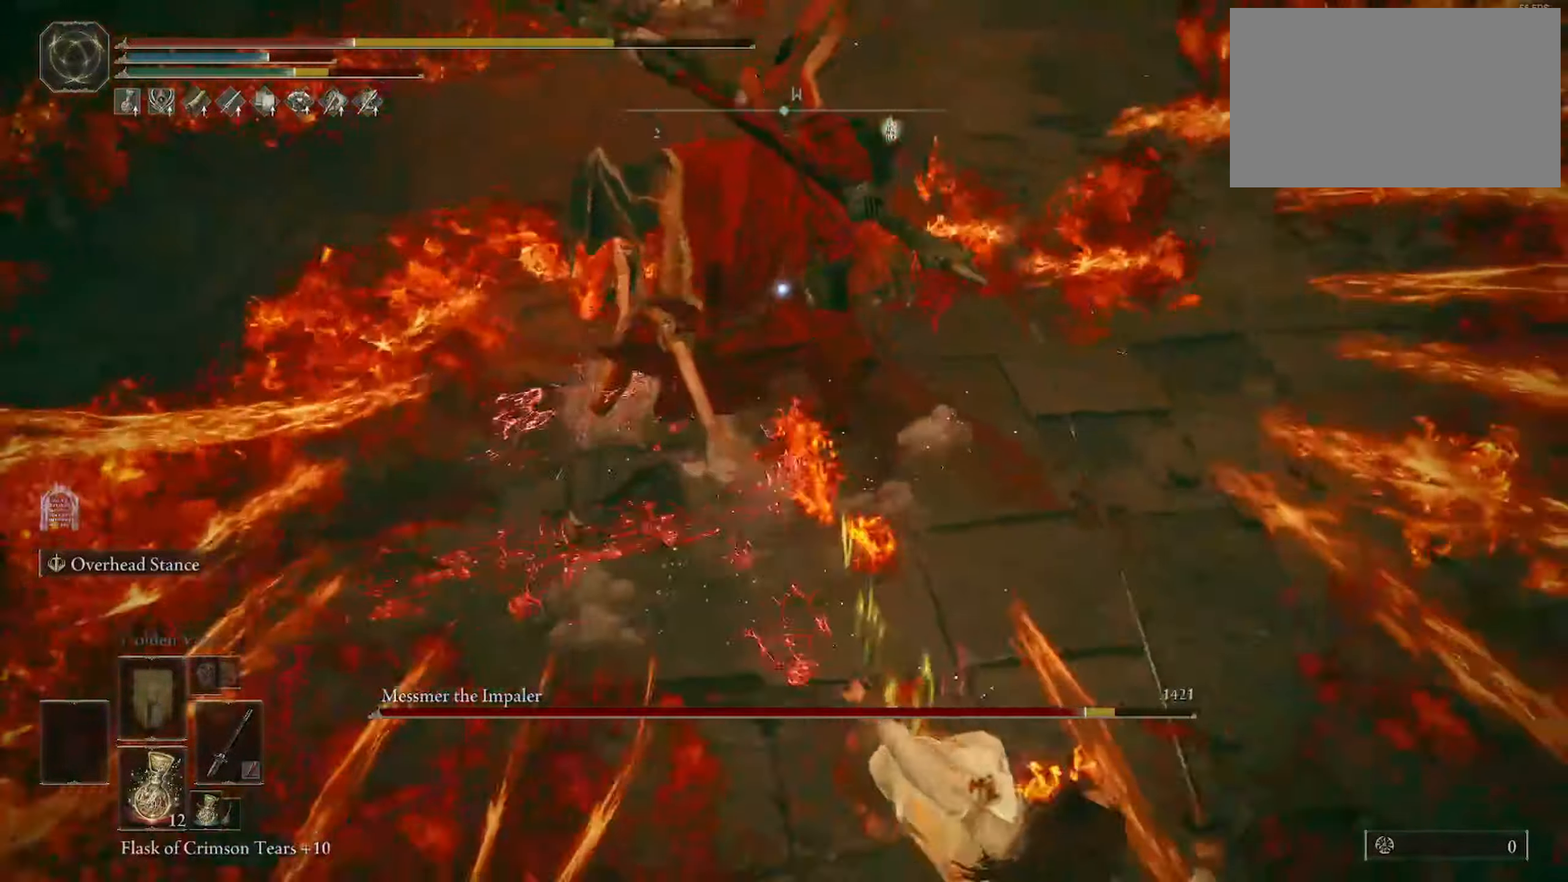
{"keys": ["shift", "w"], "mouse": [], "events": [[450, "shift", "down"]]}
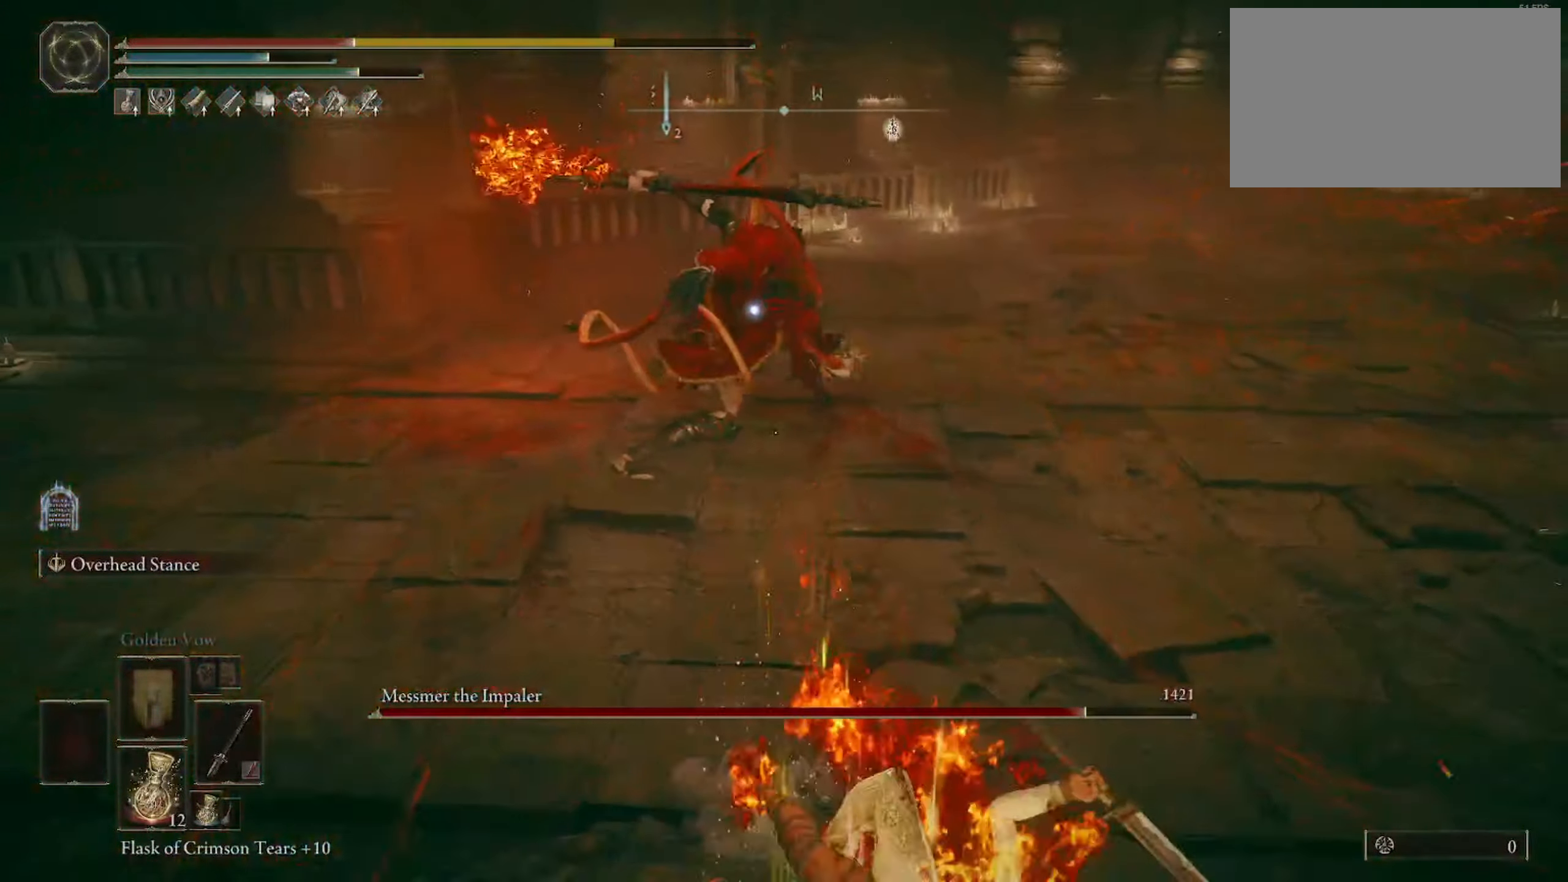
{"keys": ["shift", "w"], "mouse": [], "events": [[33, "shift", "up"], [183, "shift", "down"], [267, "shift", "up"], [417, "shift", "down"]]}
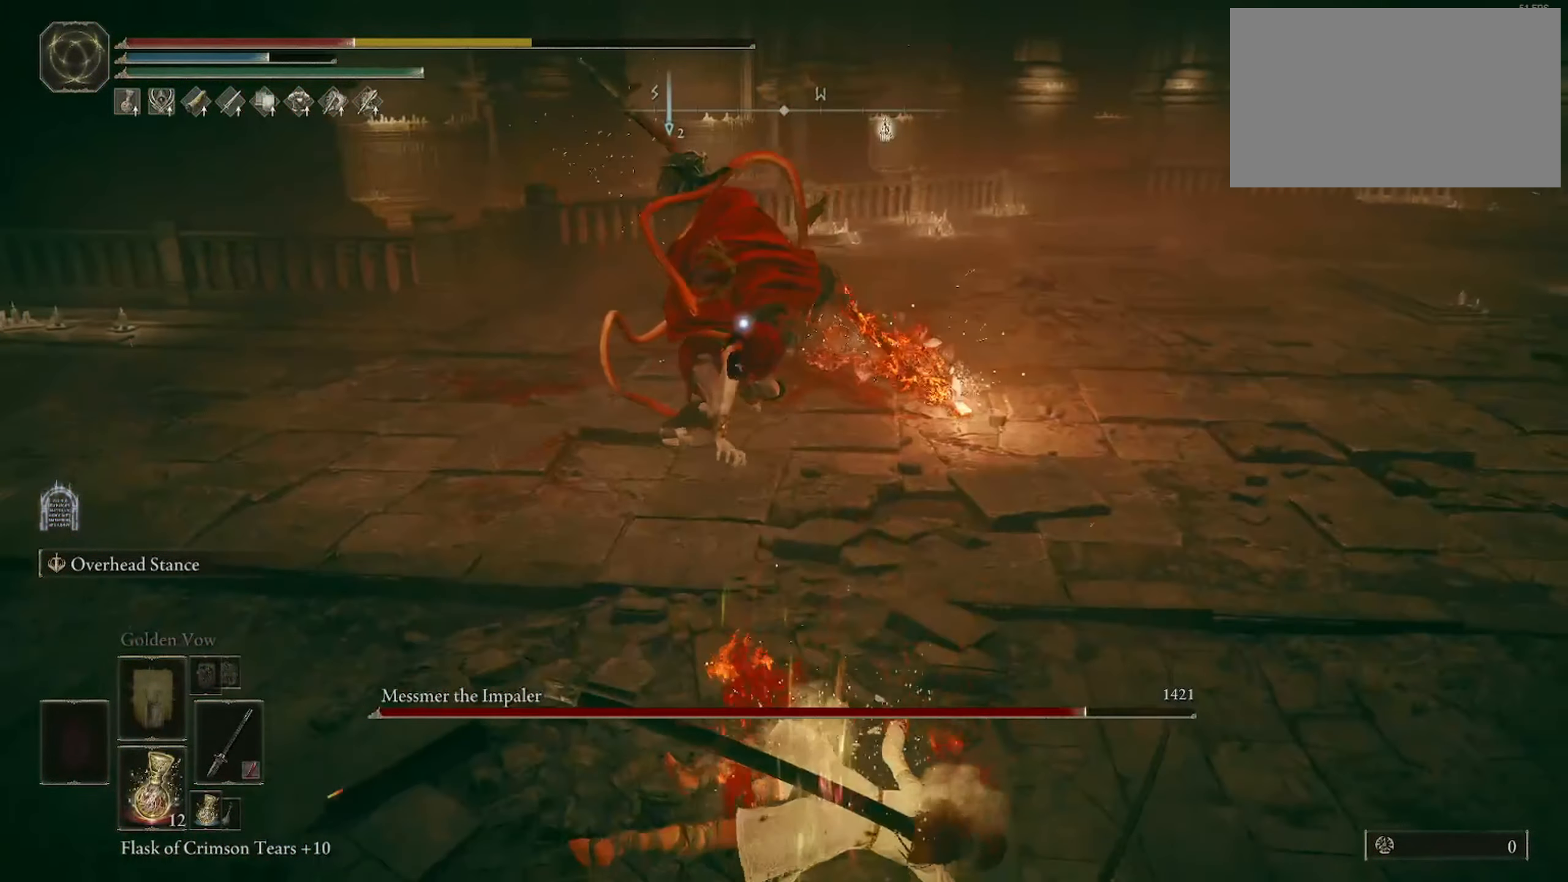
{"keys": ["shift", "w"], "mouse": [], "events": [[50, "shift", "up"], [200, "shift", "down"], [350, "shift", "up"], [483, "shift", "down"]]}
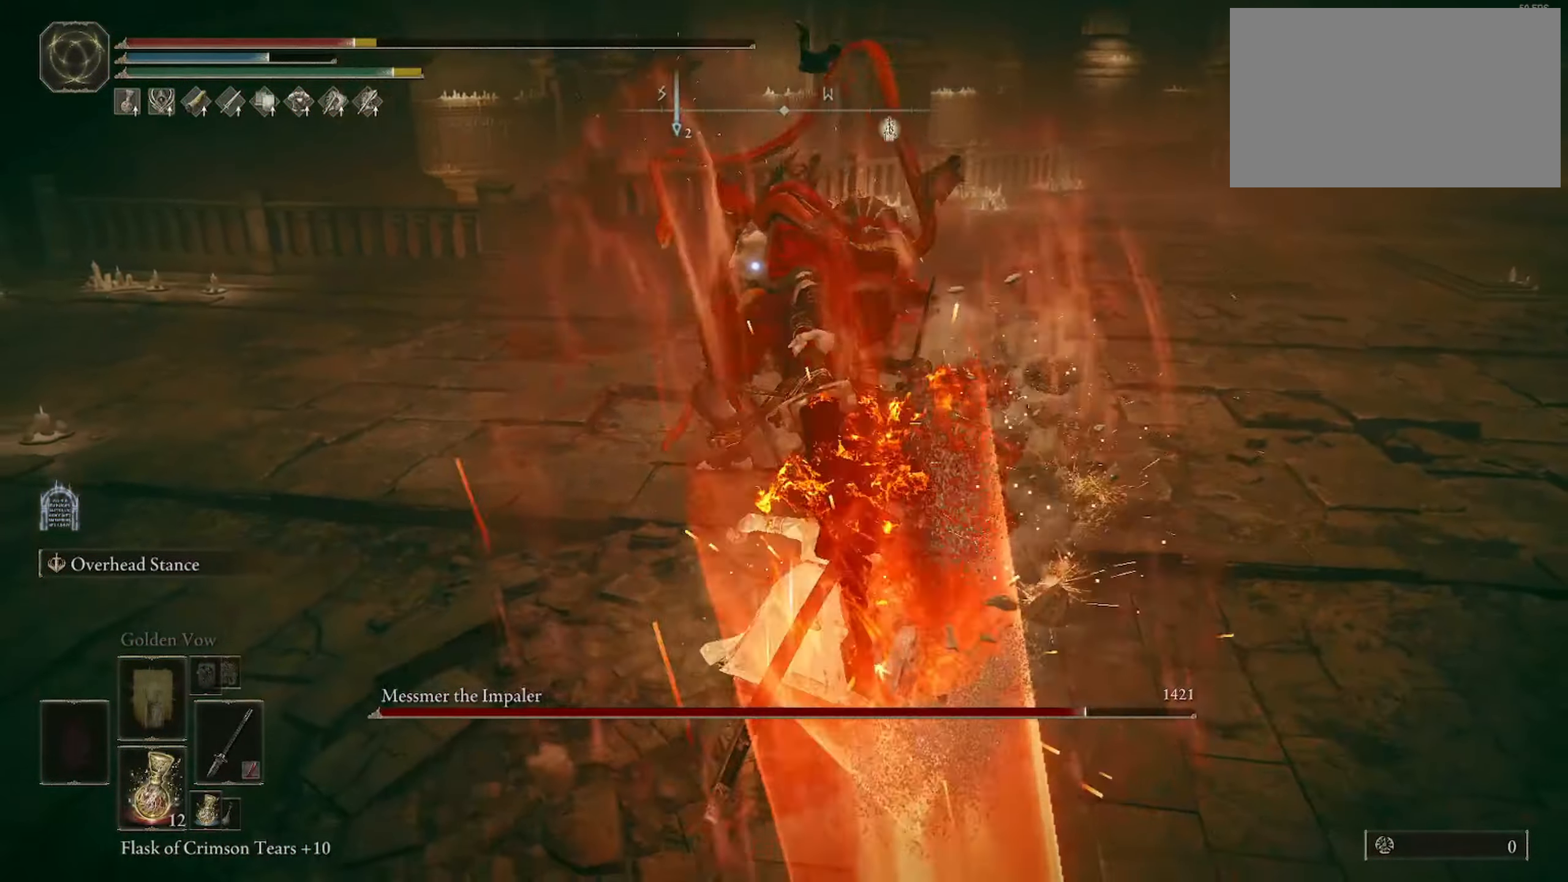
{"keys": ["f", "w"], "mouse": [], "events": [[33, "shift", "up"], [500, "f", "down"]]}
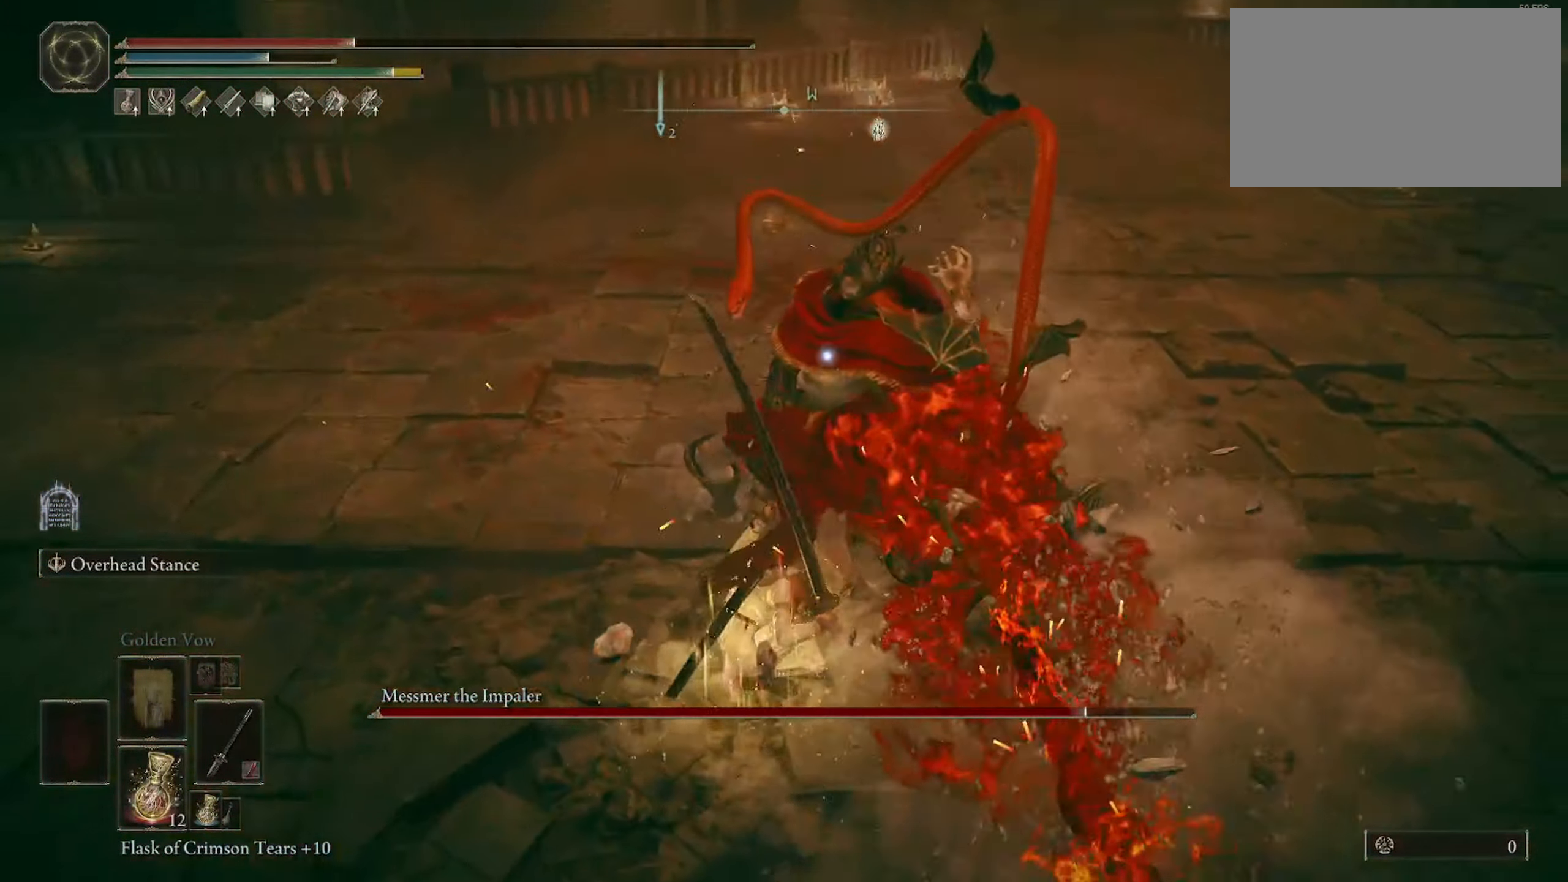
{"keys": [], "mouse": [], "events": [[100, "w", "up"], [183, "f", "up"]]}
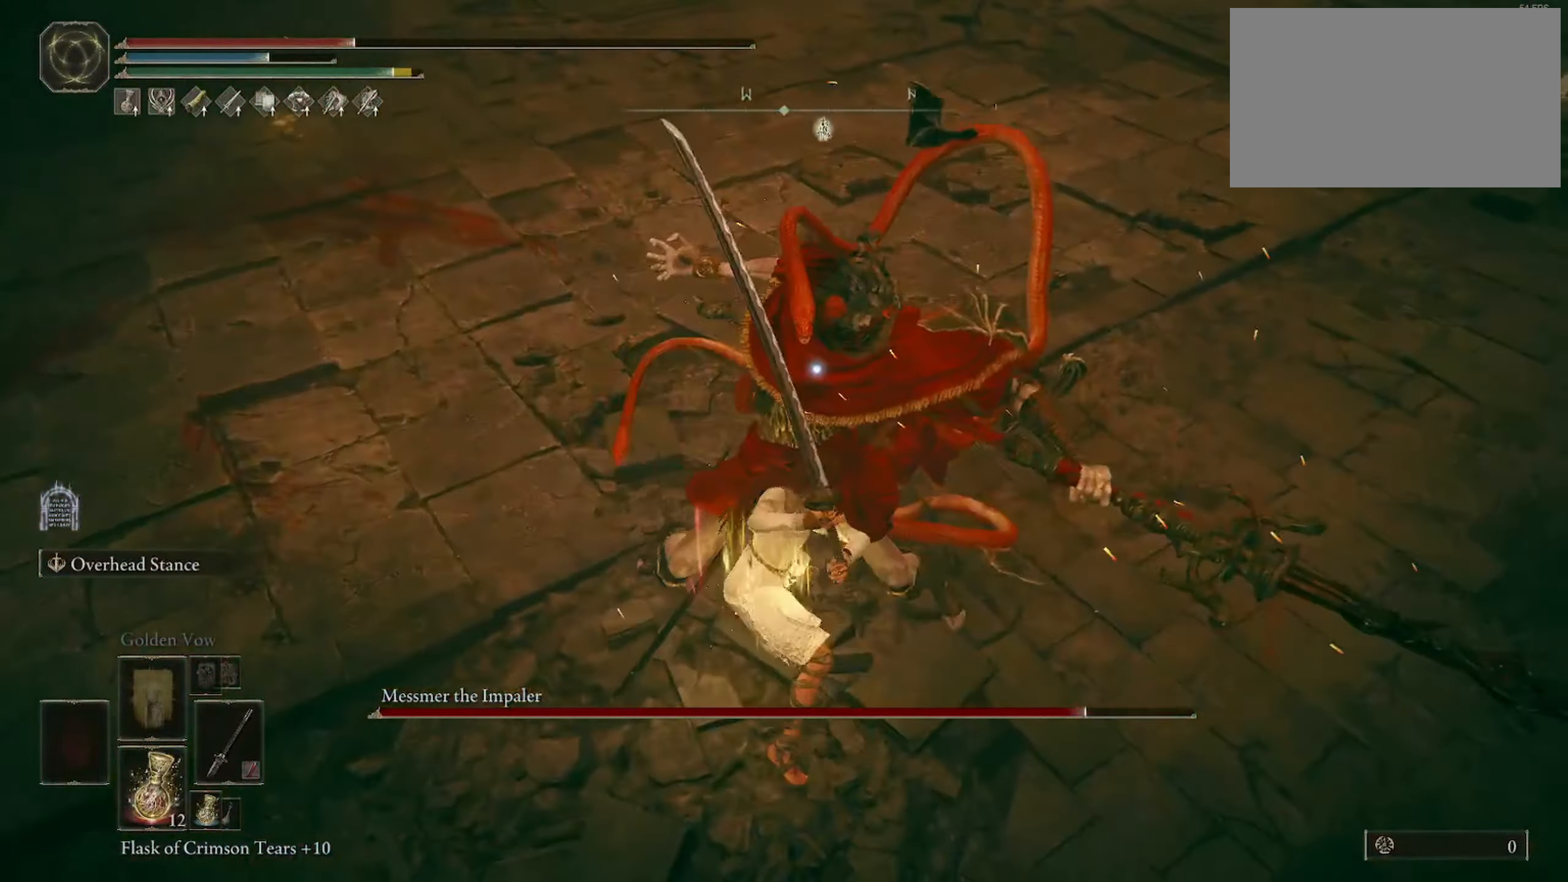
{"keys": [], "mouse": [], "events": []}
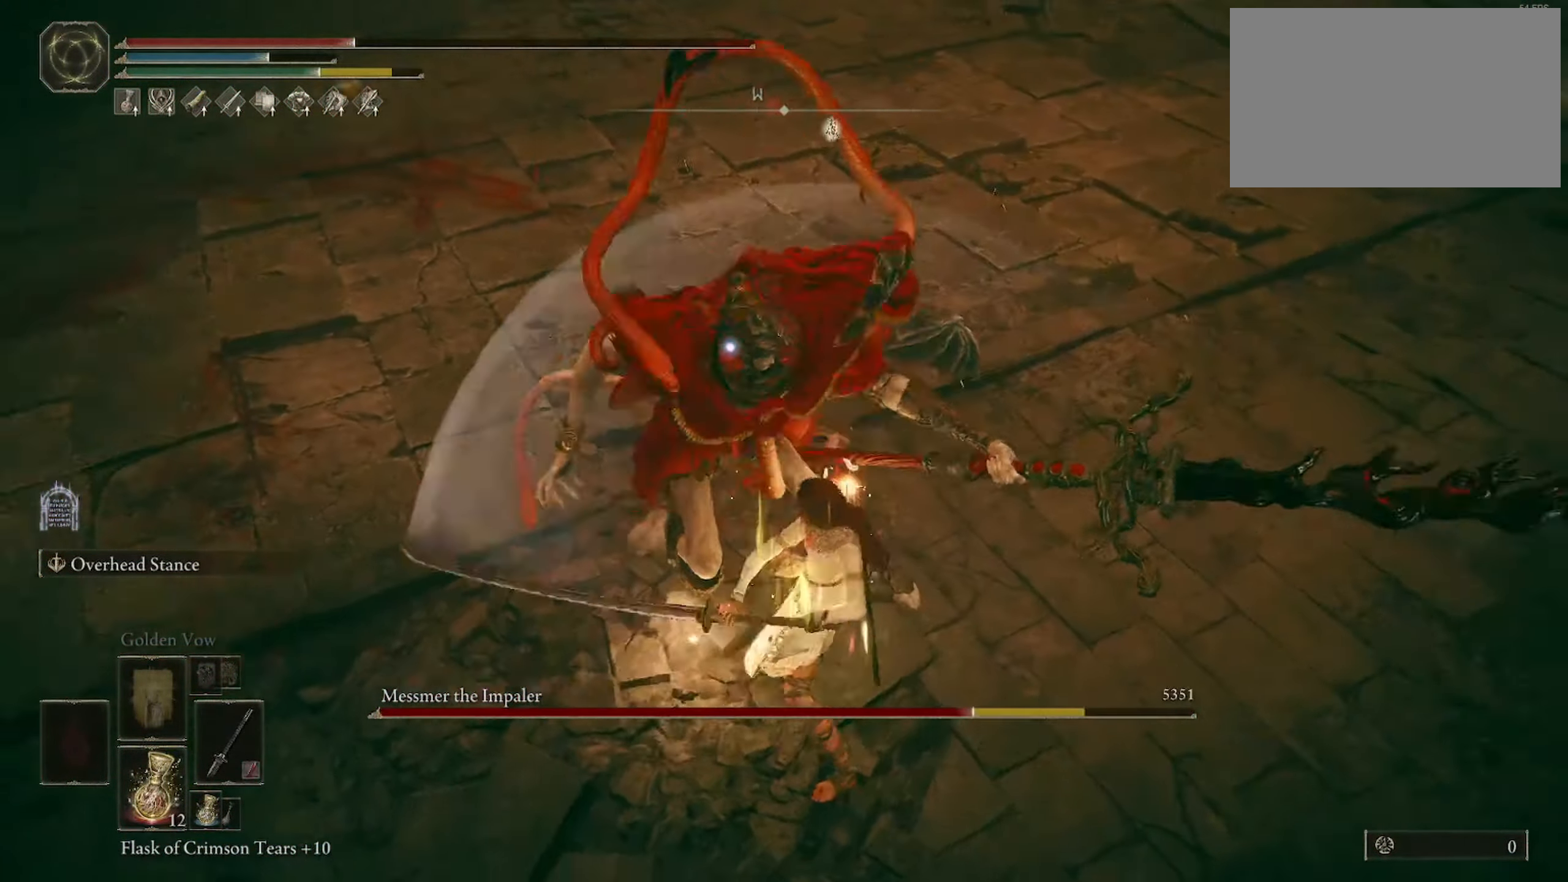
{"keys": ["w"], "mouse": [], "events": [[167, "w", "down"]]}
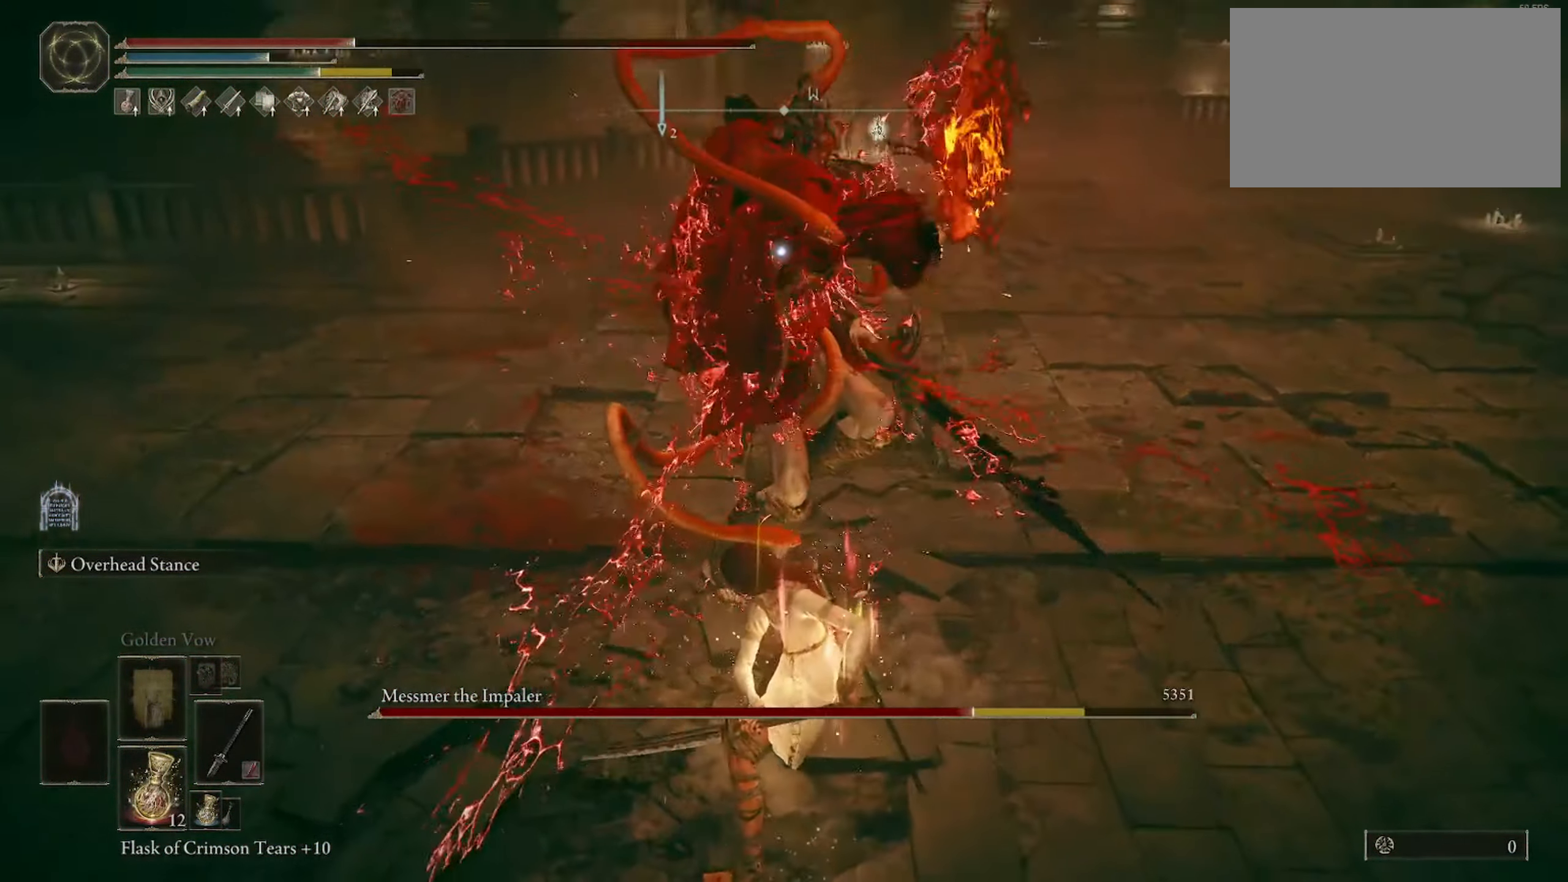
{"keys": ["shift", "w"], "mouse": [], "events": [[467, "shift", "down"]]}